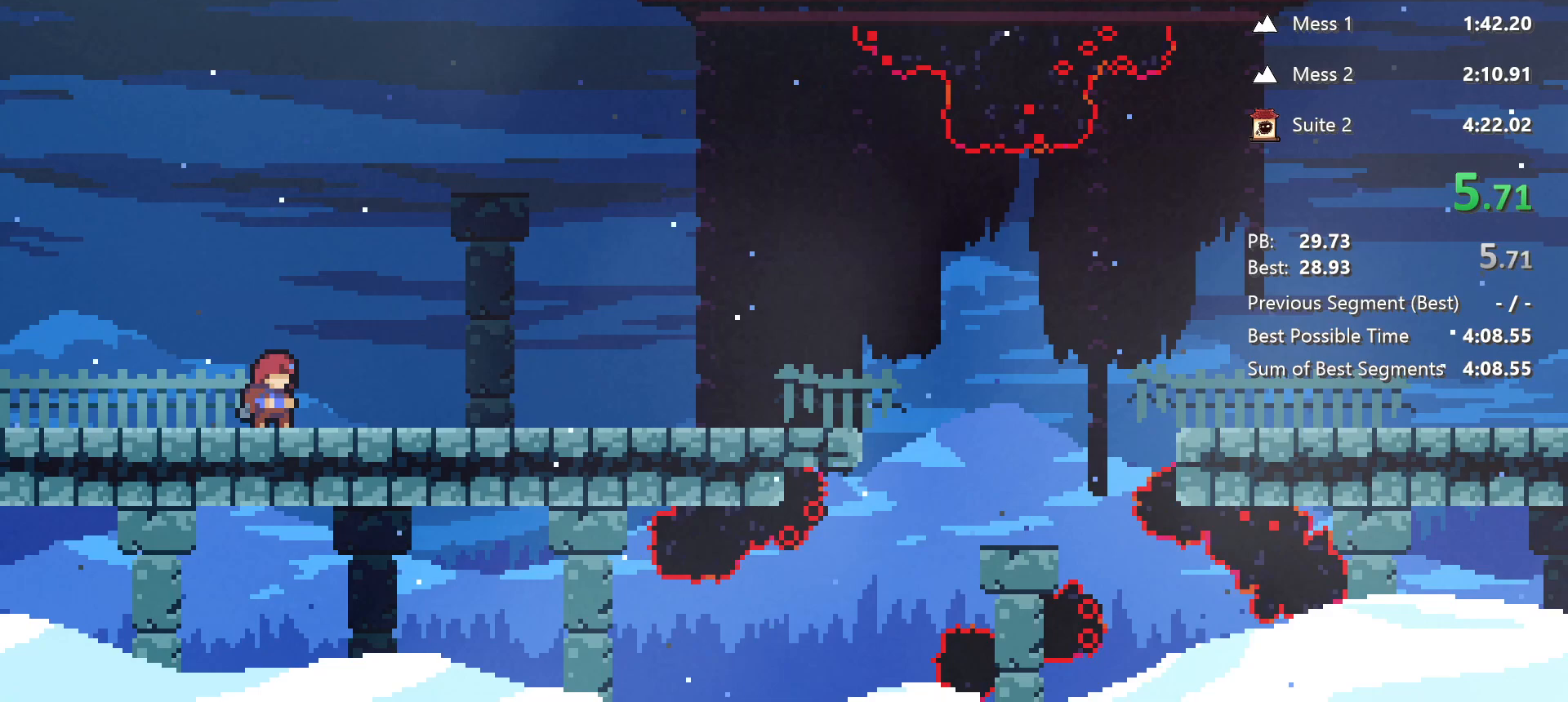
Gameplay with keyboard; each line is a JSON object with the keys held at the frame after it. "events" lists presses ("down") and releases ("up") of "dash", "demo", "down", "grab", "jg", "jump", "left", "right" and "up" between this image and that frame as [ms after this image, input, new state], when the widget could be followed in between. No other keys are recorded. Mouse input is not recorded. Key names are as the overlay labels them; some are game actions (e.g. jump) rather than physical keys.
{"keys": [], "events": []}
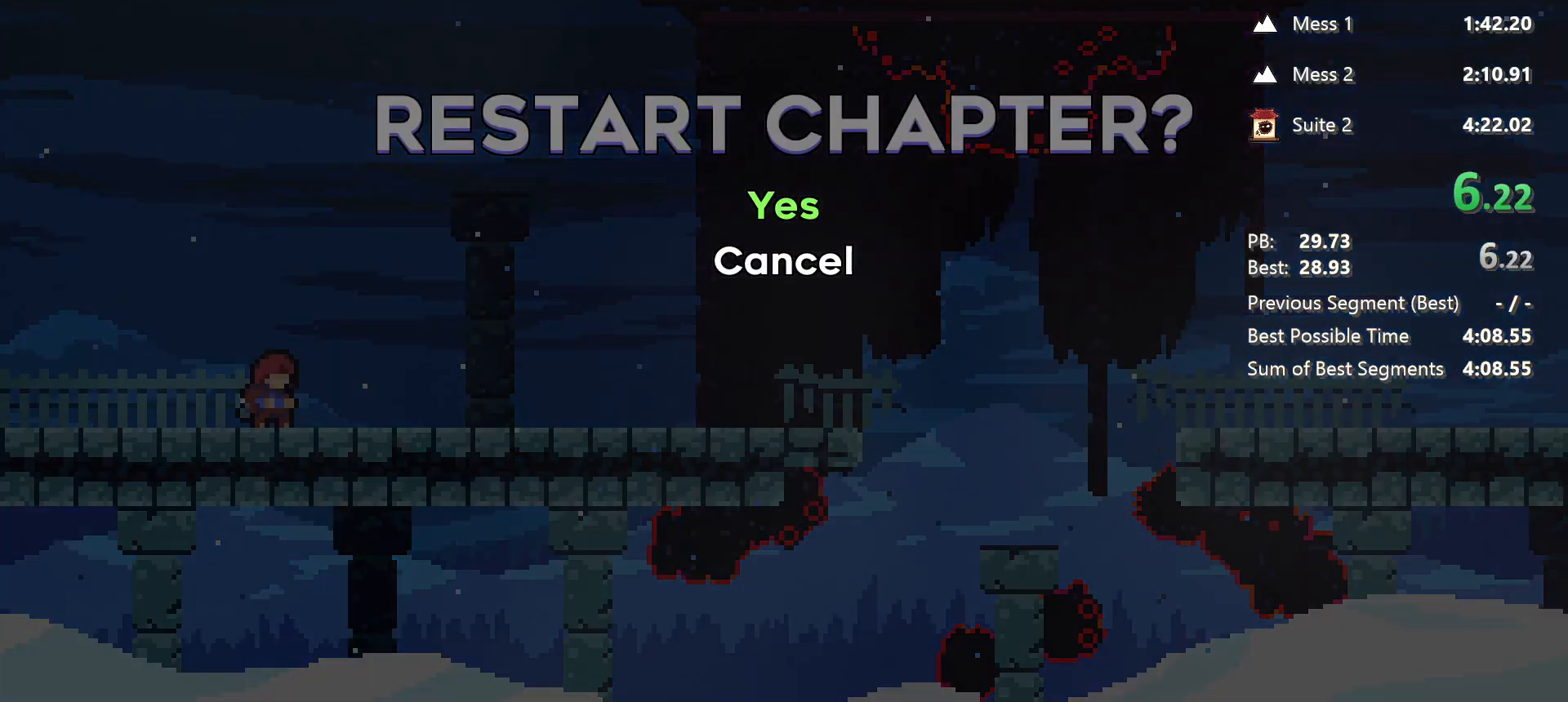
{"keys": [], "events": []}
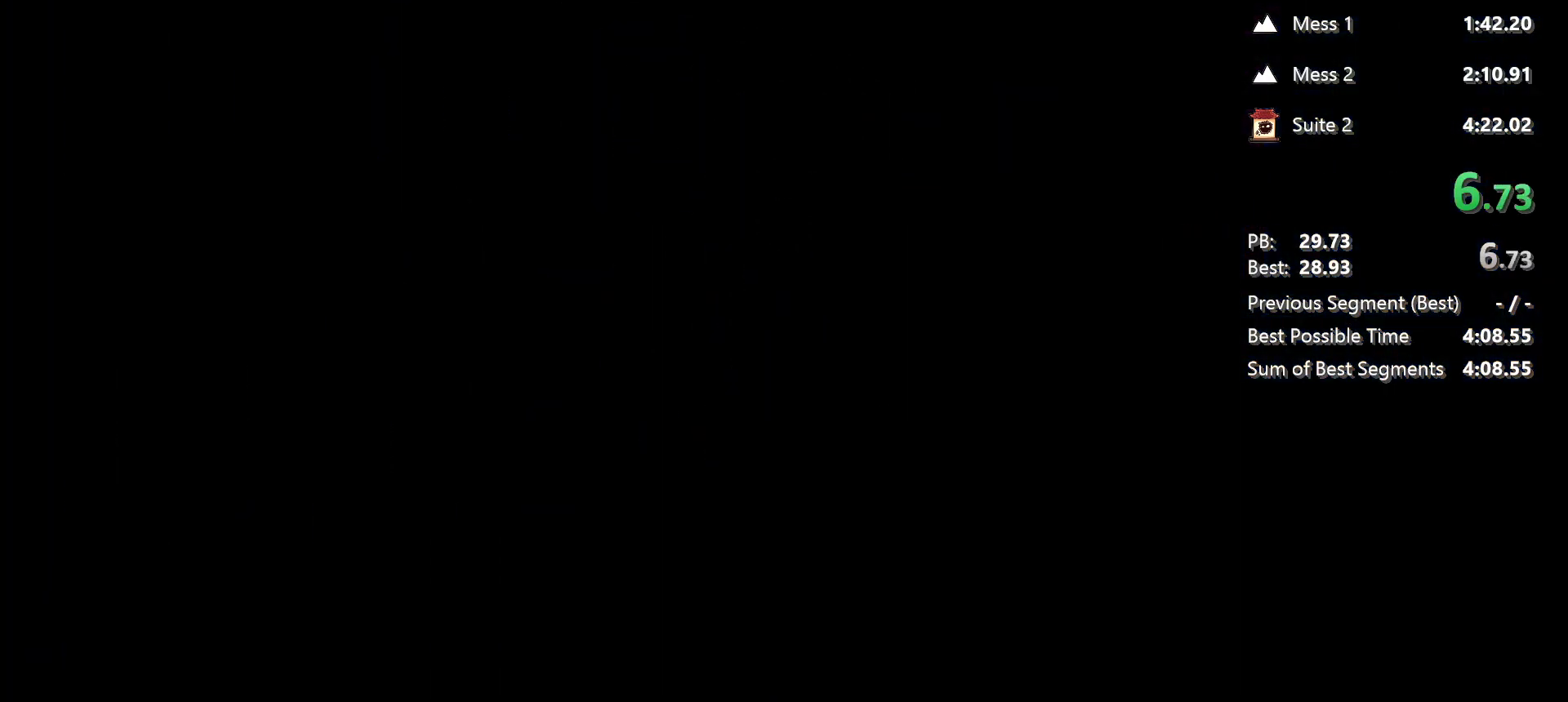
{"keys": [], "events": []}
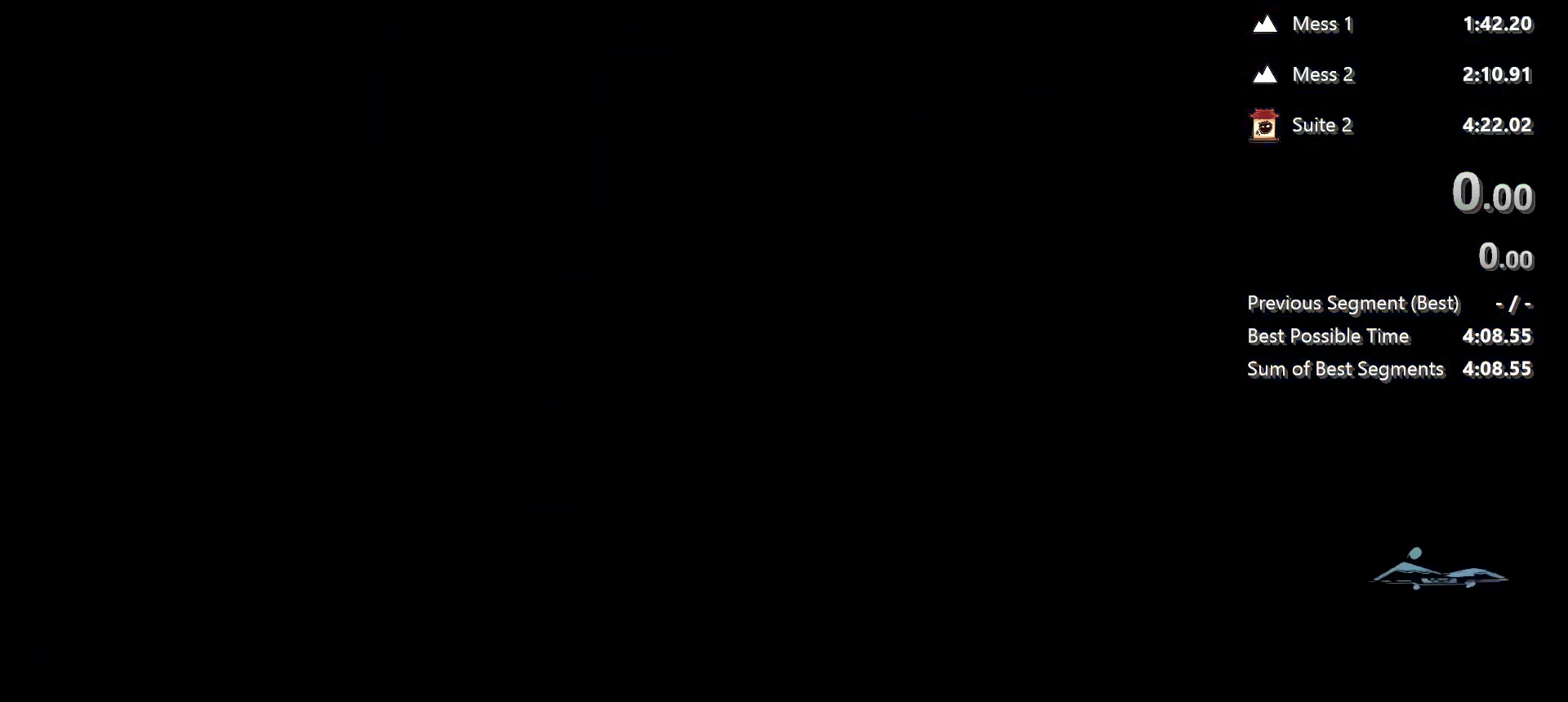
{"keys": ["down", "right"], "events": [[217, "down", "down"], [217, "right", "down"]]}
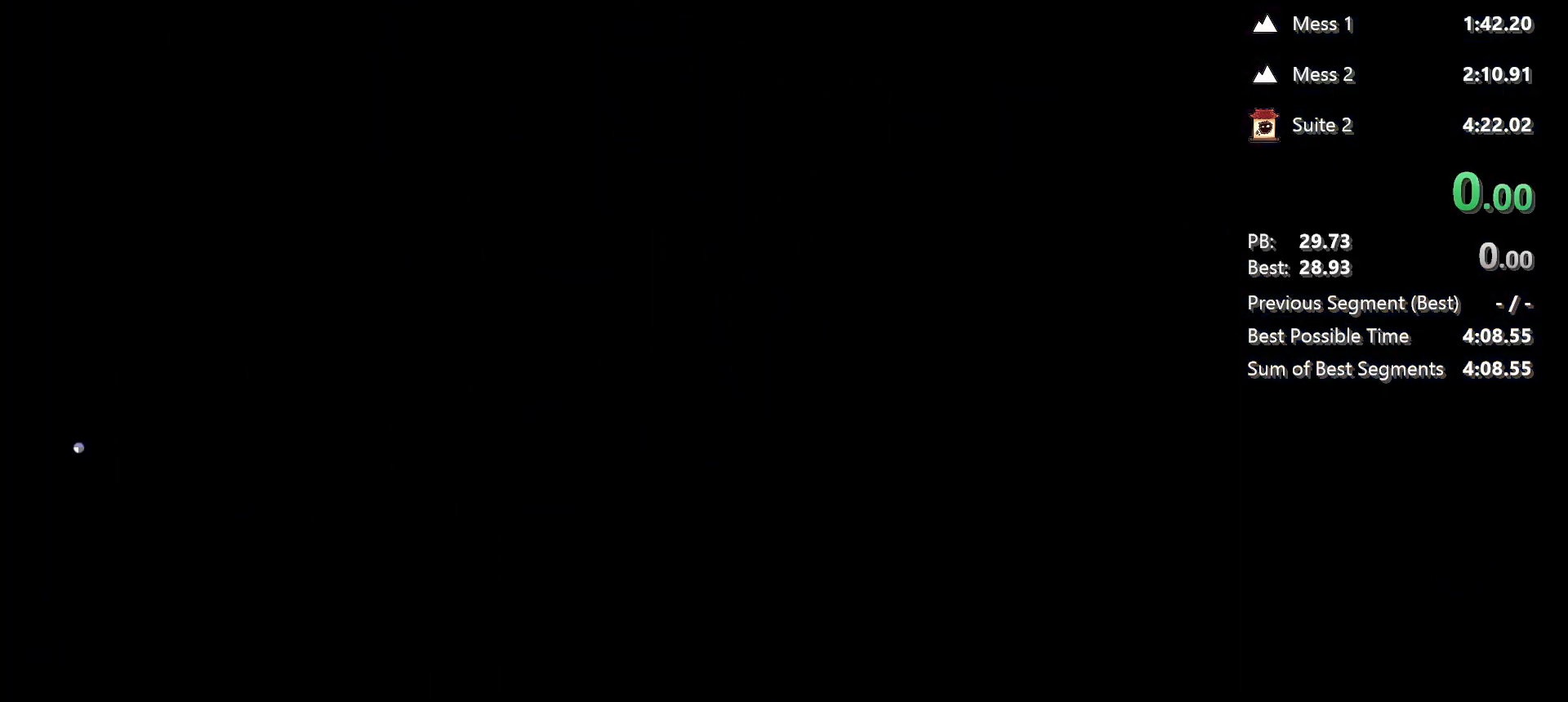
{"keys": ["down", "right"], "events": []}
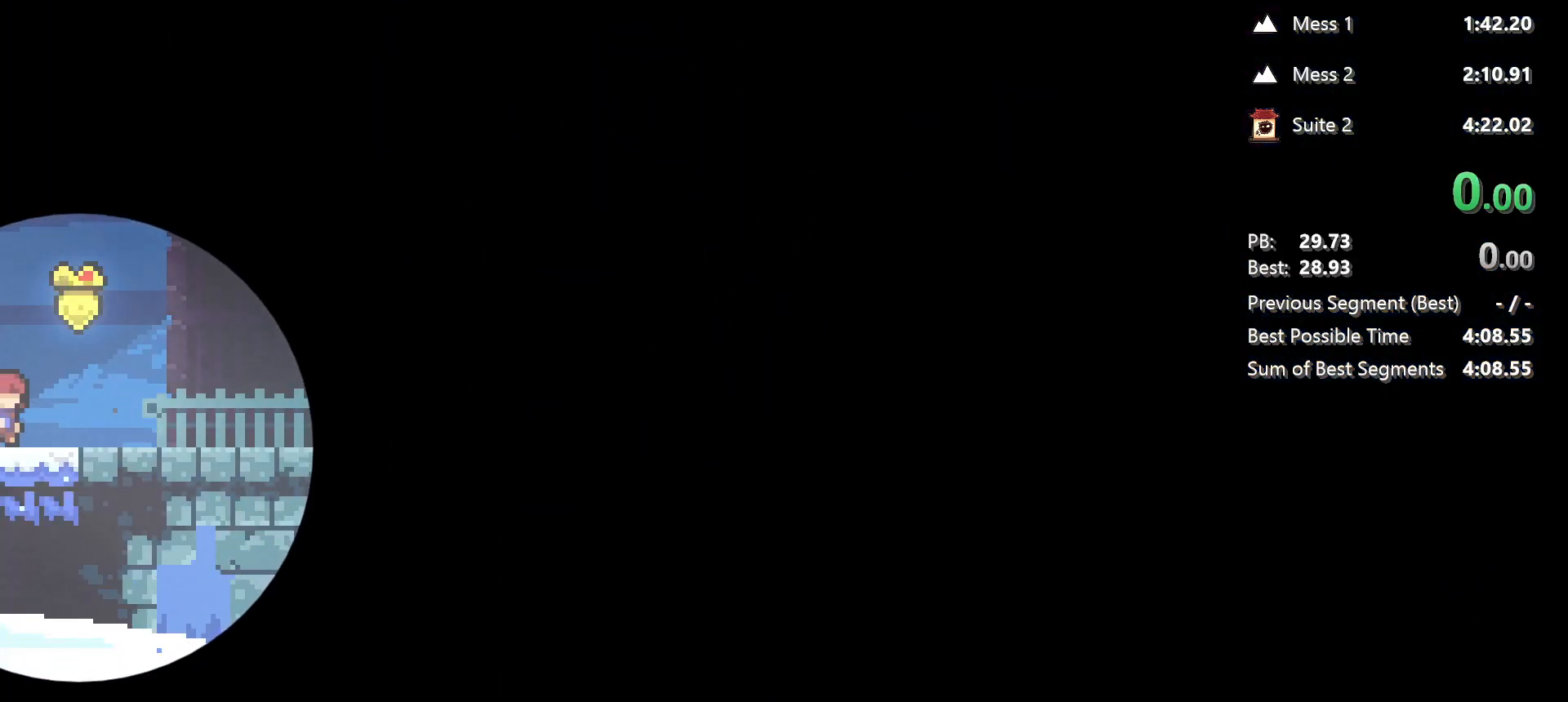
{"keys": ["dash", "down", "right"], "events": [[433, "dash", "down"]]}
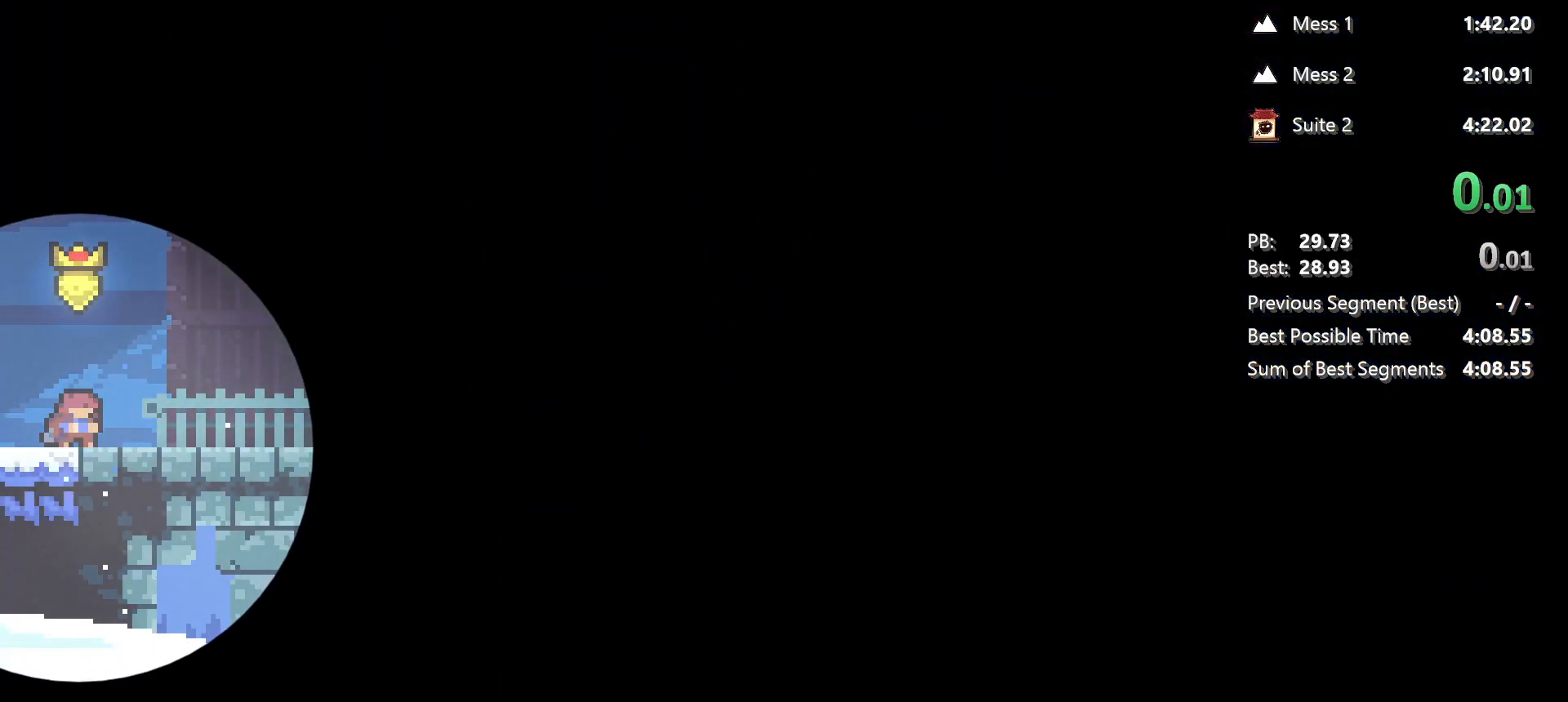
{"keys": ["dash", "down", "right"], "events": [[167, "dash", "up"], [167, "jump", "down"], [450, "dash", "down"], [450, "jump", "up"]]}
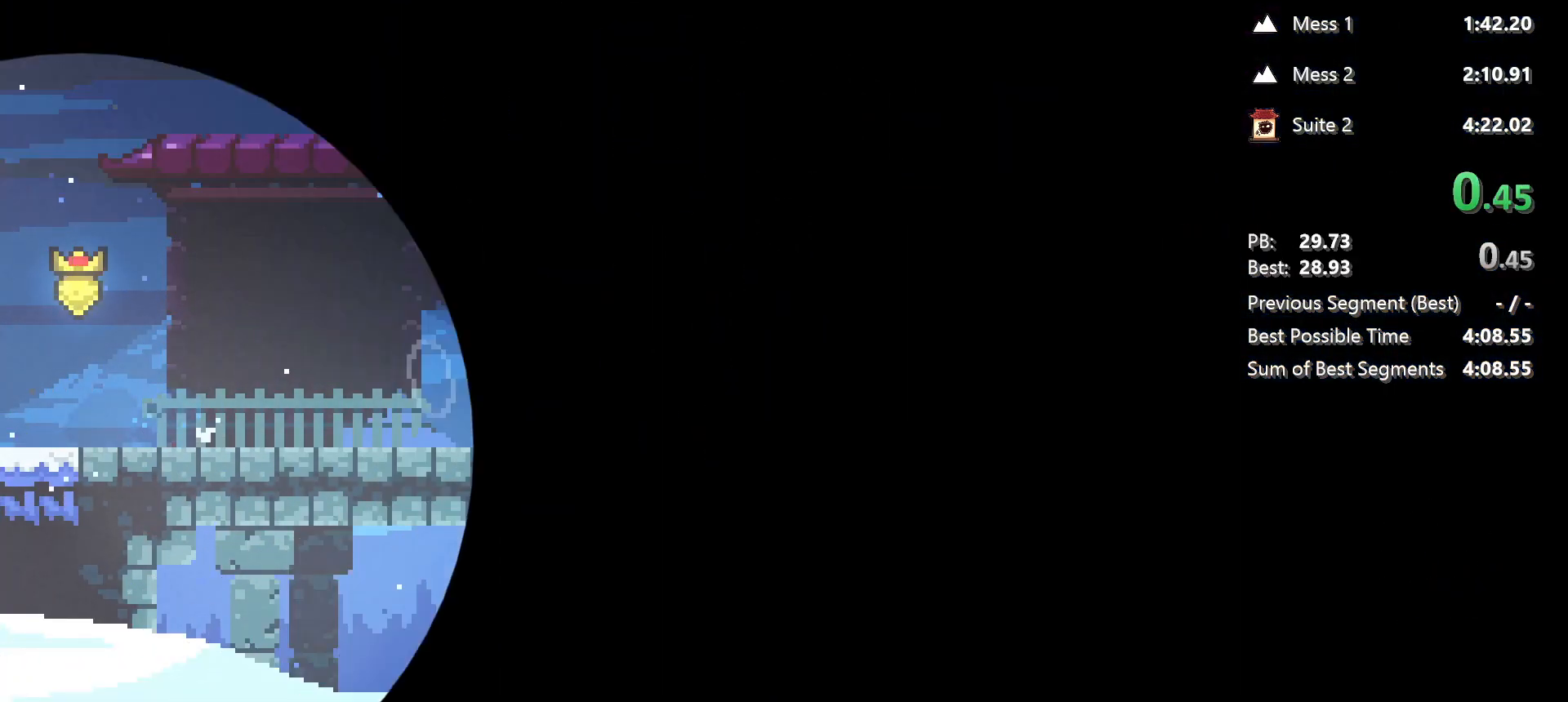
{"keys": ["down", "jump", "right"], "events": [[133, "dash", "up"], [133, "jump", "down"], [233, "dash", "down"], [283, "jump", "up"], [467, "dash", "up"], [467, "jump", "down"]]}
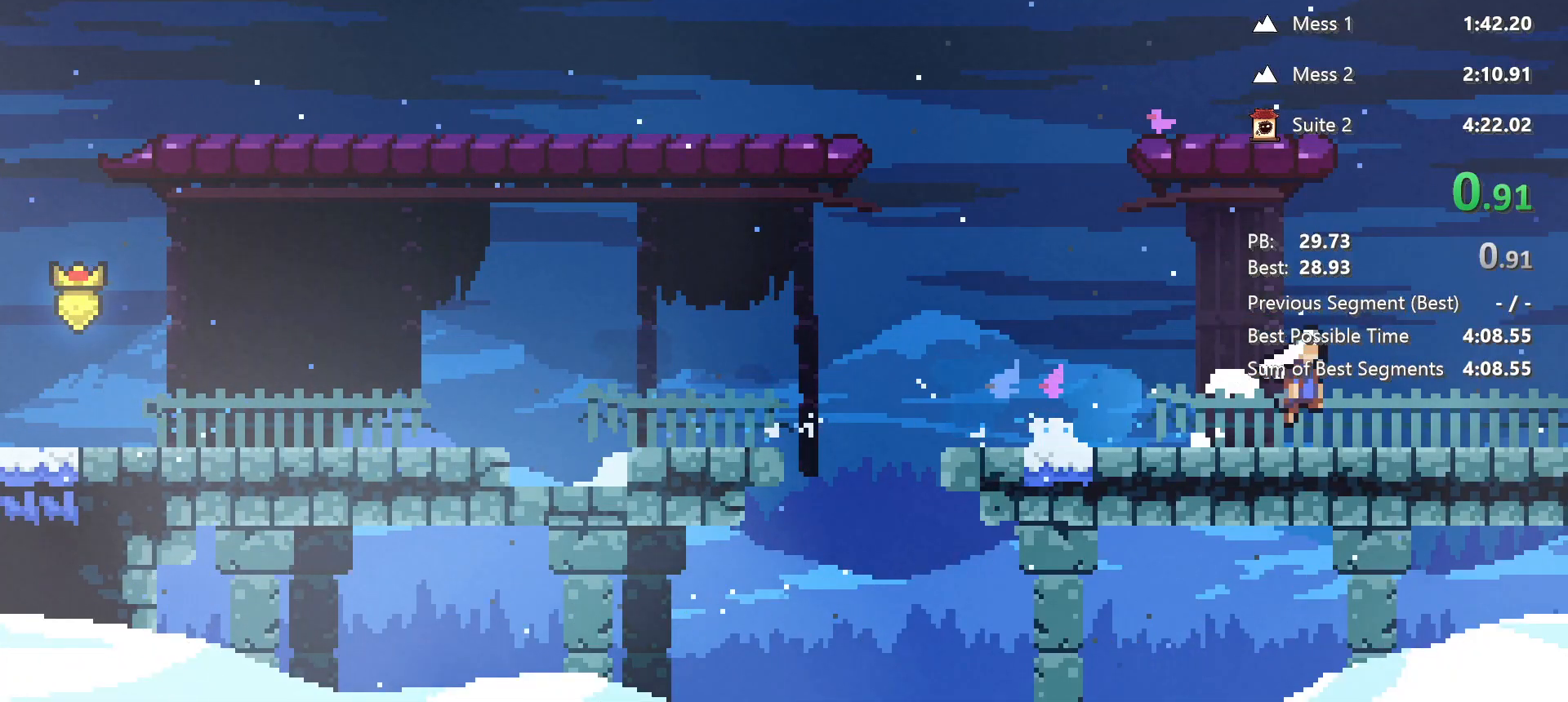
{"keys": ["down", "jump", "right"], "events": [[67, "dash", "down"], [67, "jump", "up"], [250, "dash", "up"], [250, "jump", "down"]]}
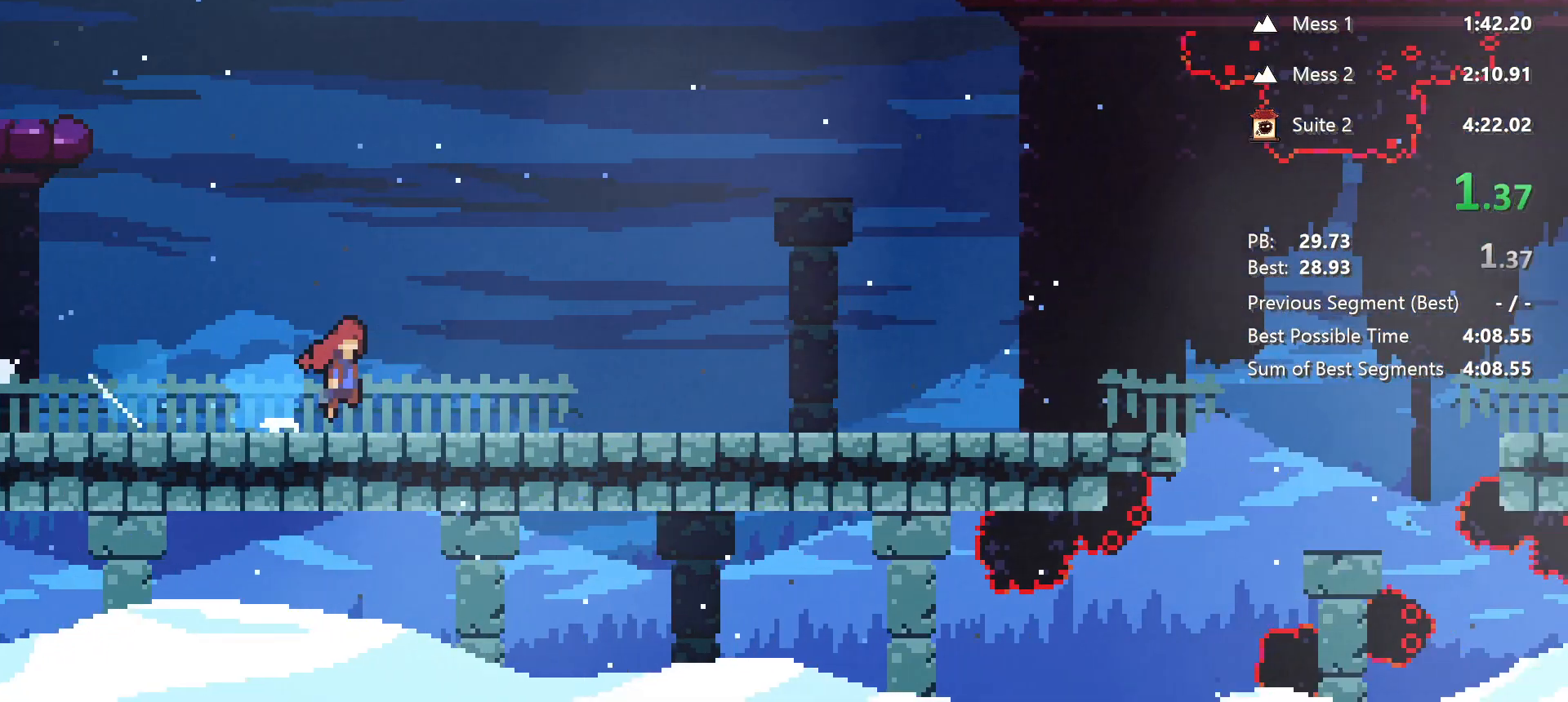
{"keys": ["dash", "down", "right"], "events": [[367, "jump", "up"], [450, "dash", "down"]]}
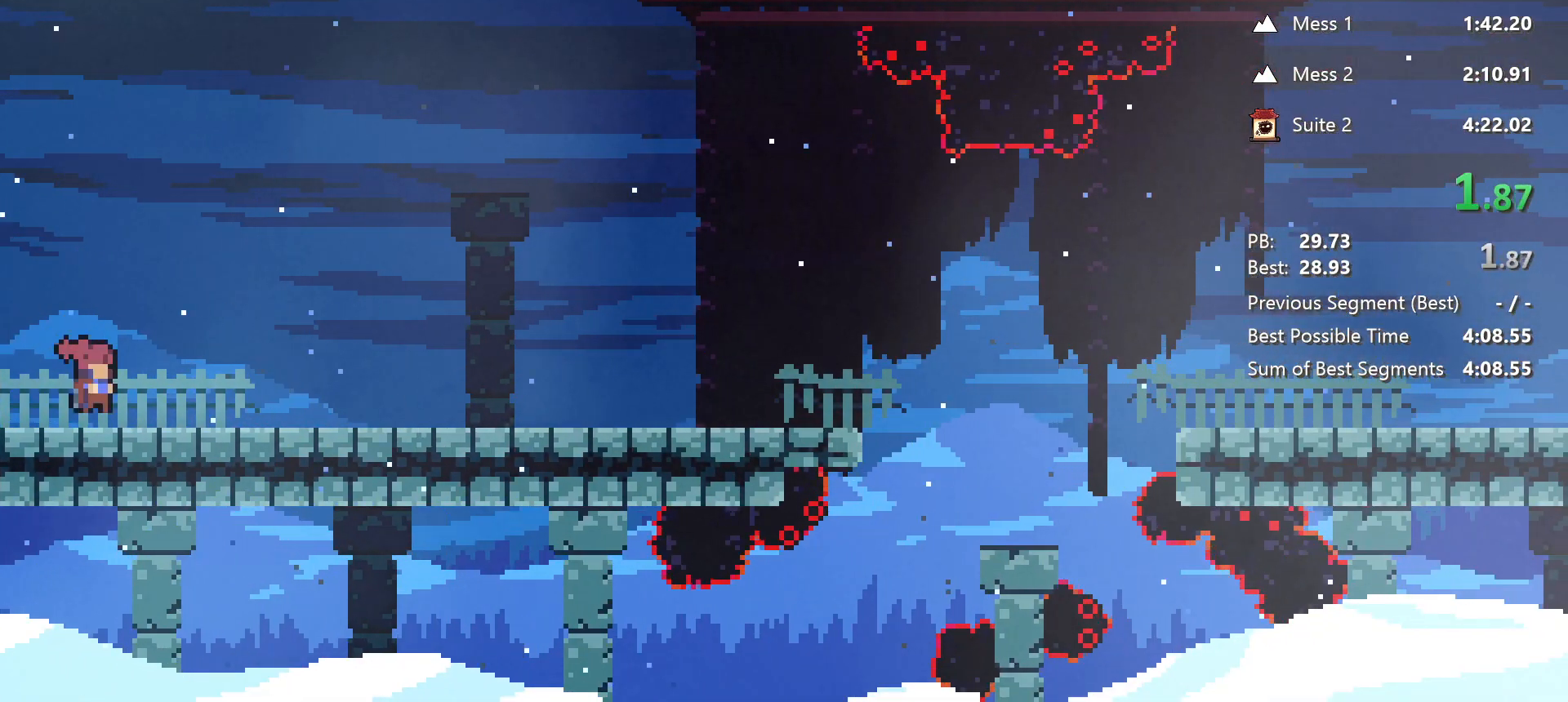
{"keys": ["dash", "down", "right"], "events": [[183, "dash", "up"], [183, "jump", "down"], [283, "dash", "down"], [333, "jump", "up"]]}
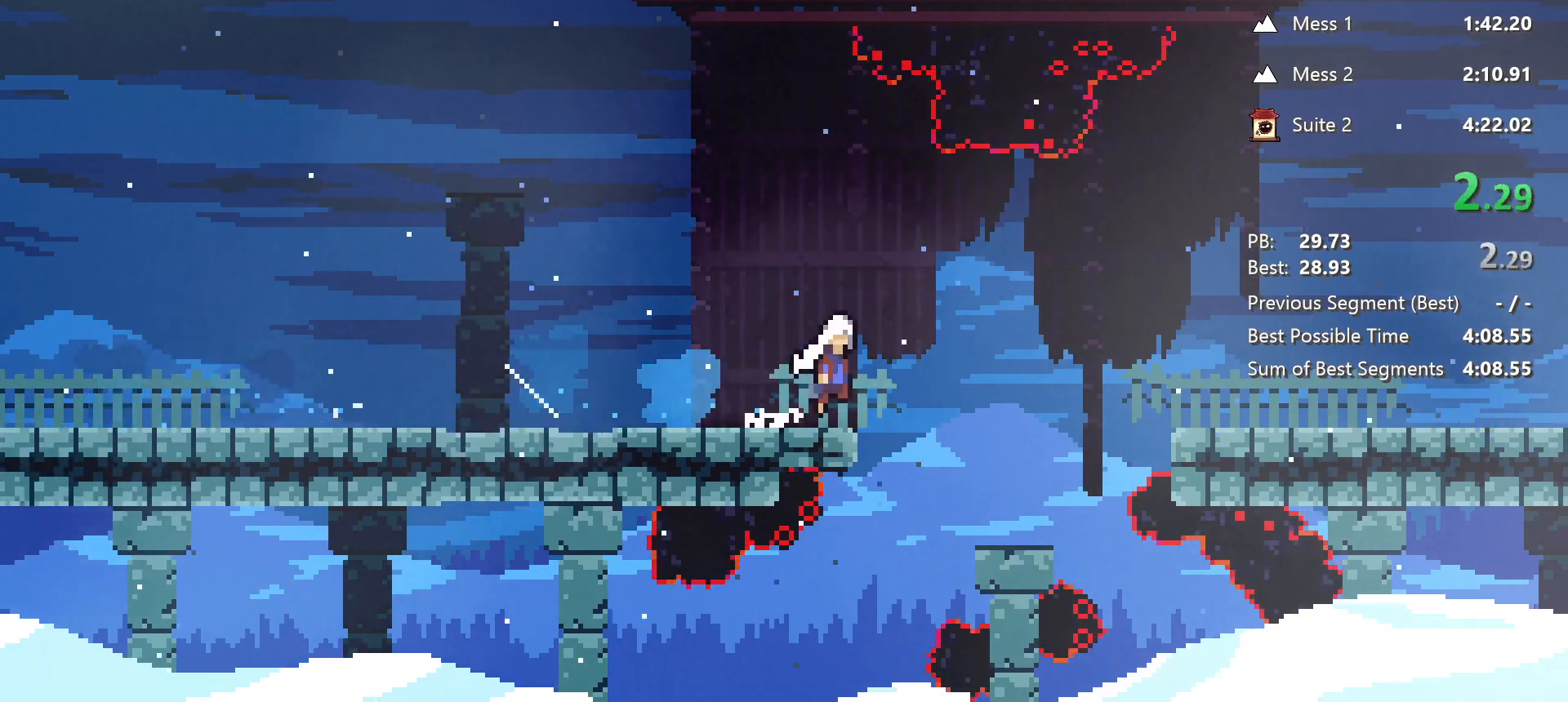
{"keys": ["dash", "down", "right"], "events": [[17, "dash", "up"], [17, "jump", "down"], [300, "dash", "down"], [300, "jump", "up"]]}
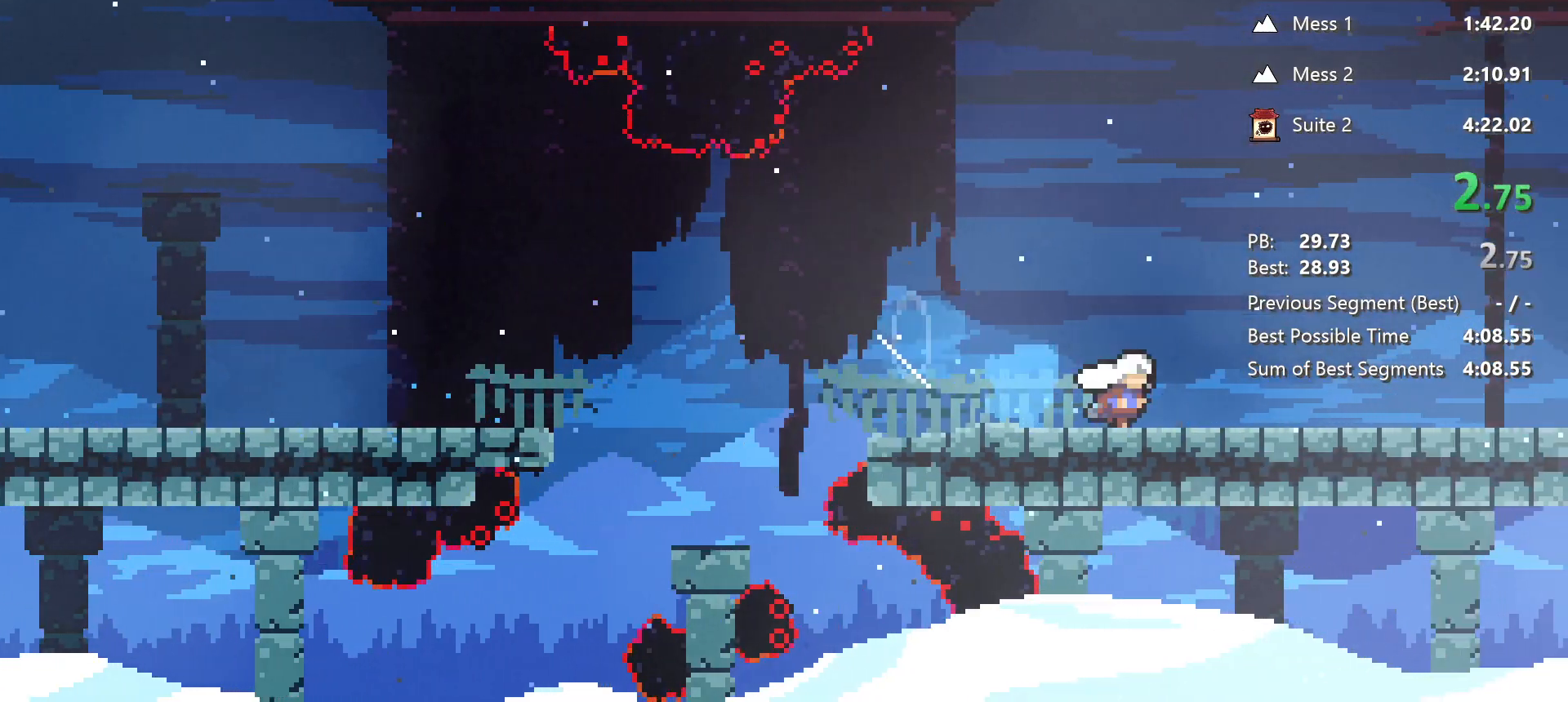
{"keys": ["down", "jump", "right"], "events": [[33, "dash", "up"], [33, "jump", "down"], [117, "dash", "down"], [167, "jump", "up"], [350, "dash", "up"], [350, "jump", "down"]]}
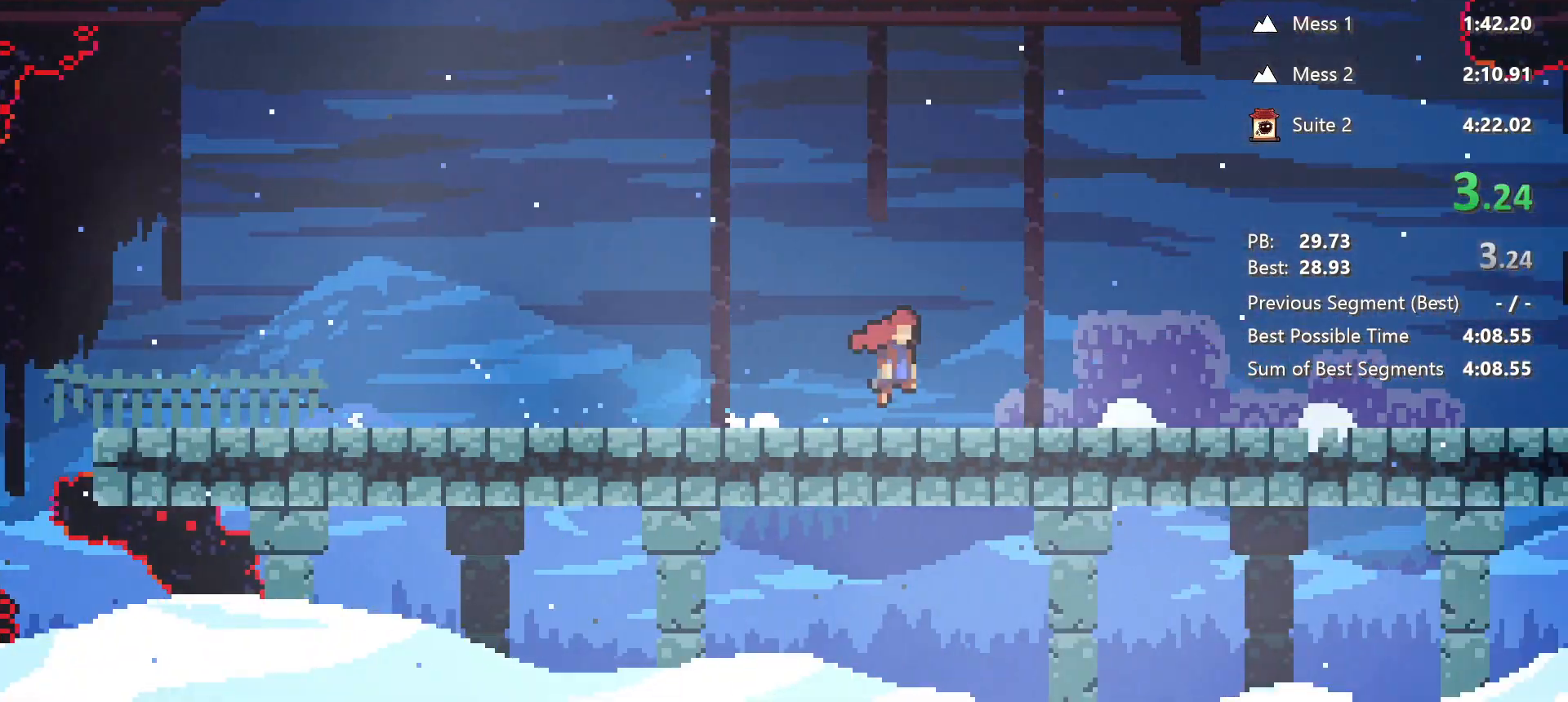
{"keys": ["down", "right"]}
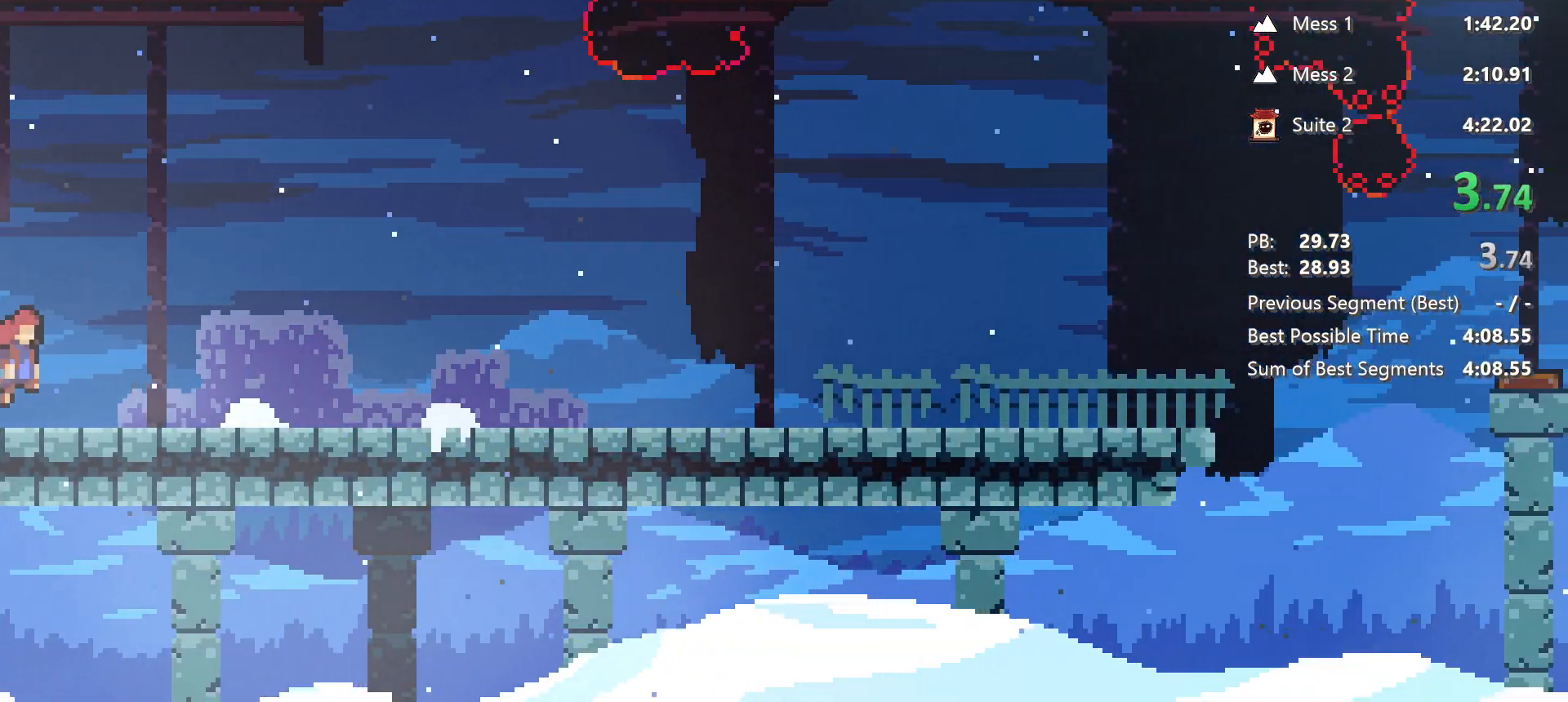
{"keys": ["dash", "down", "right"], "events": [[117, "dash", "down"], [300, "jump", "down"], [333, "dash", "up"], [433, "dash", "down"], [483, "jump", "up"]]}
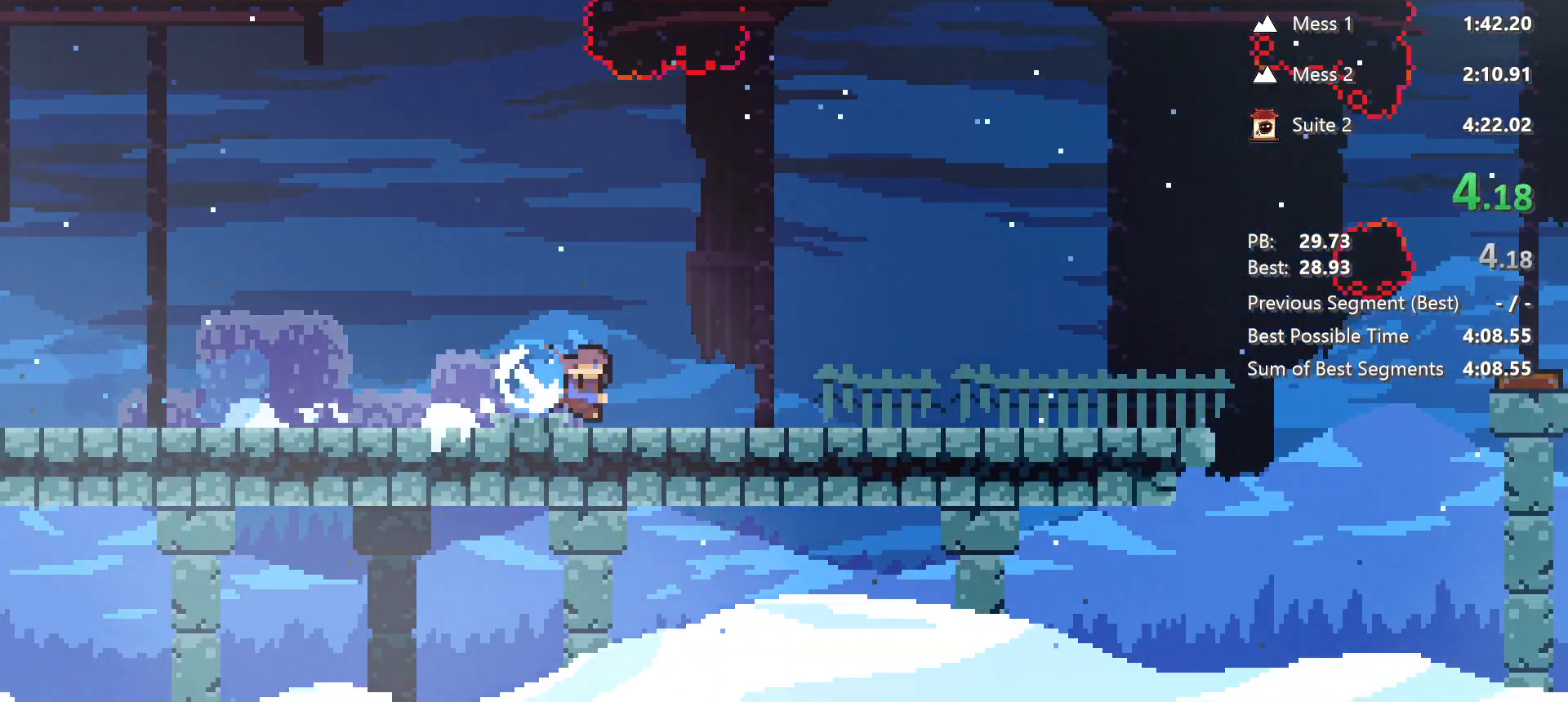
{"keys": ["down", "jump", "right"]}